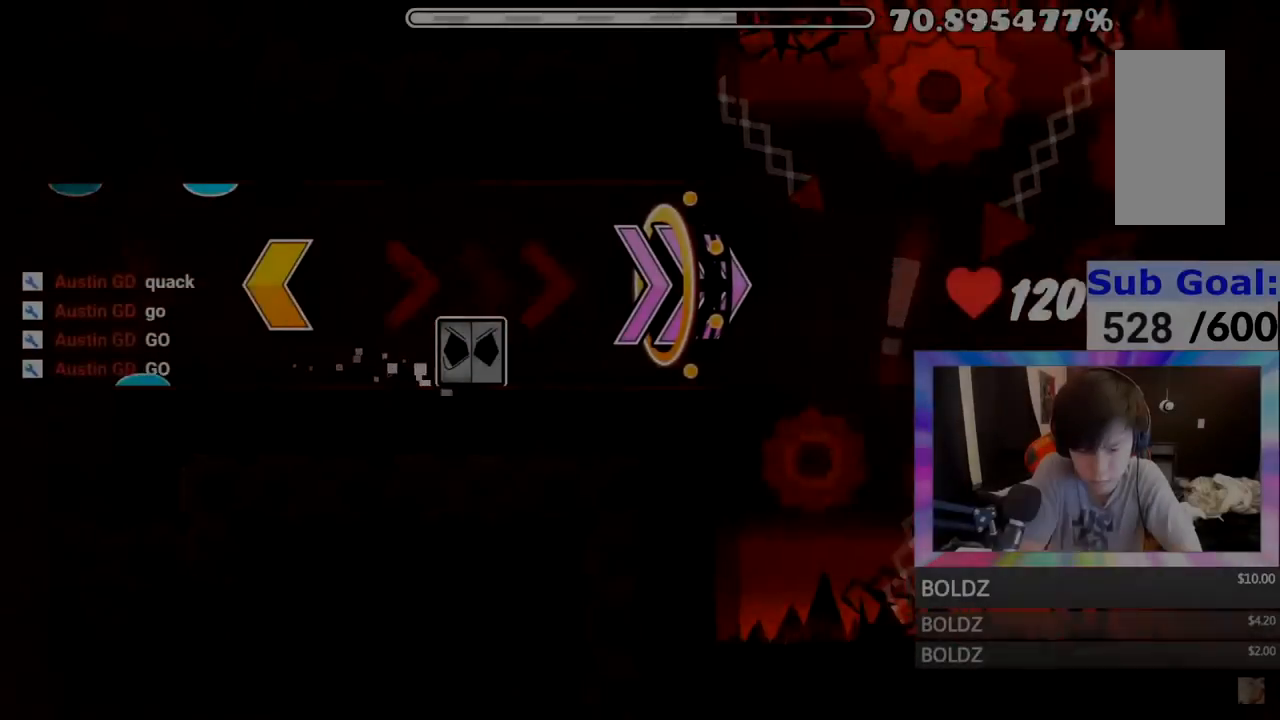
Gameplay with keyboard and mouse; each line is a JSON object with the keys and mouse buttons held at the frame after it. "events" lists presses ("down") and releases ("up") of "mouse_left", "mouse_wheel" and "mouse_right" between this image and that frame as [ms after this image, input, new state], when the widget could be followed in between. "mouse_left", "mouse_wheel", "mouse_right" = the "left", "wheel", "right" buttons of the "mouse" list. No other keys are recorded. "wheel" means that the mouse wheel is clicked or scrolled. "mouse_move" is the direction in which the mouse moves at that frame (one of eight, or "still"), when it could be read.
{"keys": [], "mouse": [], "mouse_move": "still", "events": []}
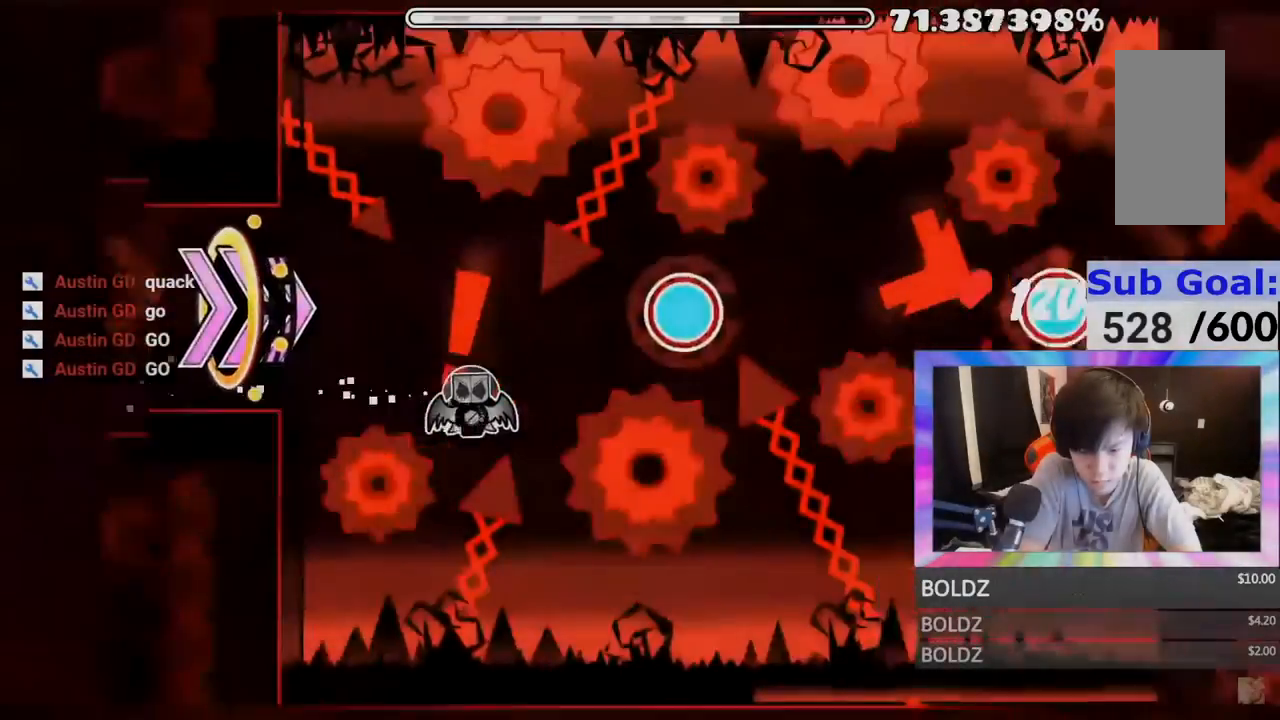
{"keys": [], "mouse": [], "mouse_move": "down", "events": [[33, "mouse_left", "down"], [33, "mouse_right", "down"], [67, "mouse_right", "up"], [117, "mouse_left", "up"], [233, "mouse_left", "down"], [317, "mouse_left", "up"], [334, "mouse_left", "down"], [450, "mouse_left", "up"]]}
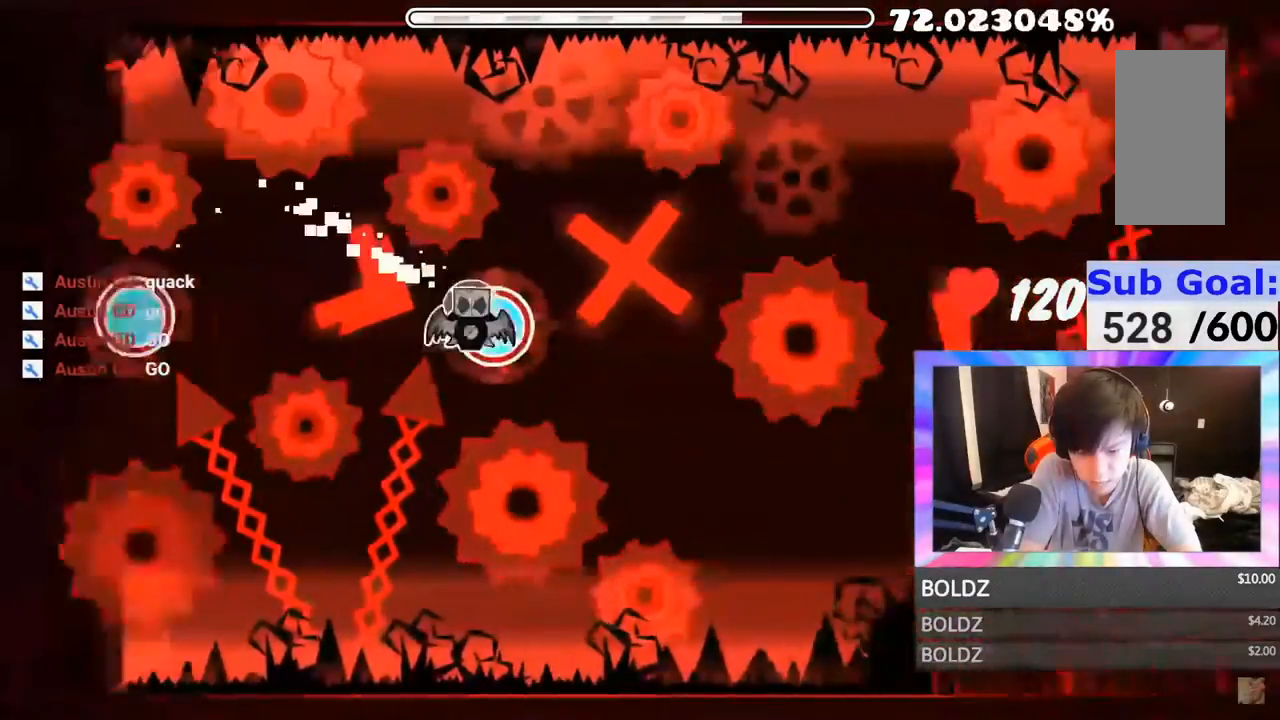
{"keys": [], "mouse": [], "mouse_move": "up", "events": [[67, "mouse_left", "down"], [117, "mouse_left", "up"], [317, "mouse_left", "down"], [417, "mouse_left", "up"]]}
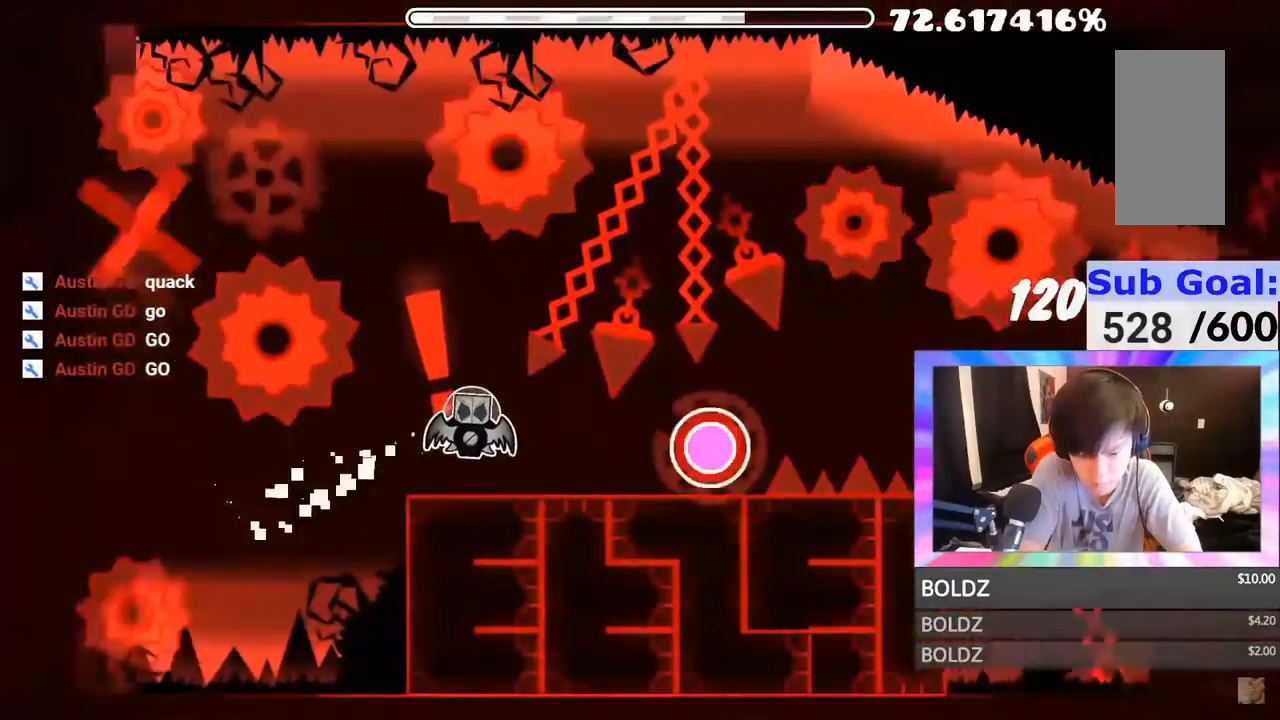
{"keys": [], "mouse": [], "mouse_move": "still", "events": [[200, "mouse_left", "down"], [317, "mouse_left", "up"]]}
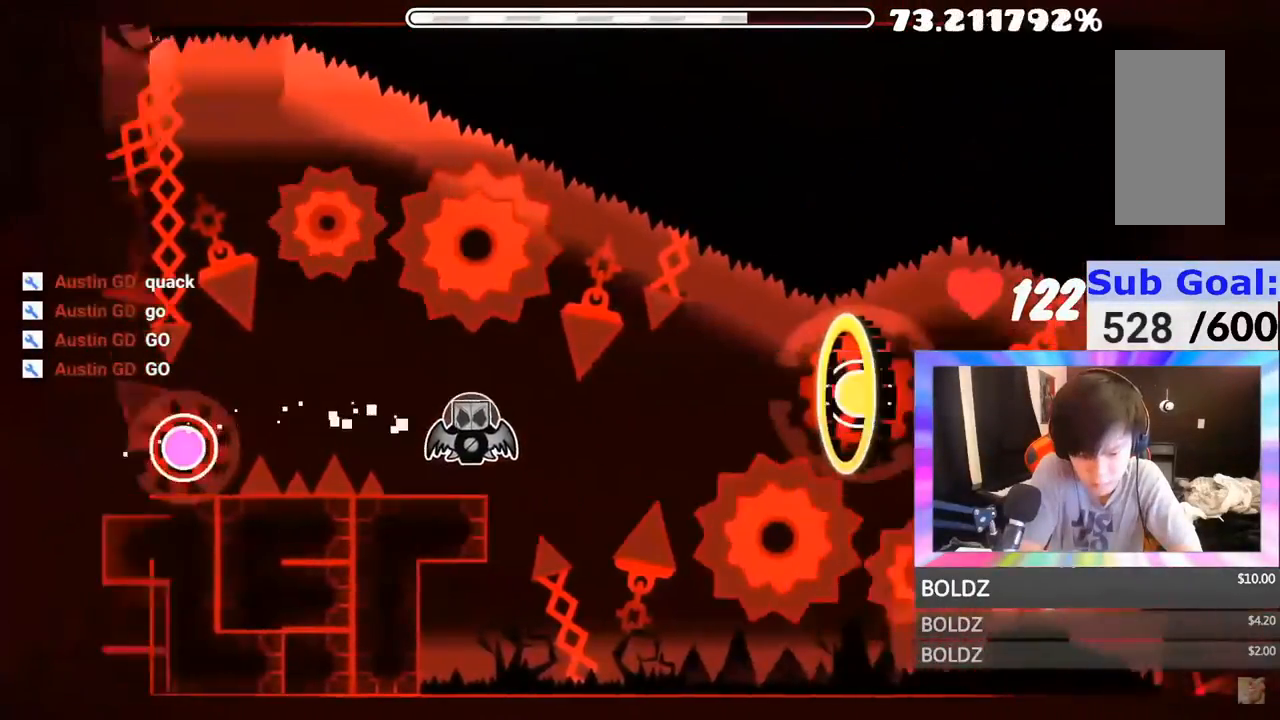
{"keys": [], "mouse": [], "mouse_move": "still", "events": [[167, "mouse_left", "down"], [201, "mouse_left", "up"], [401, "mouse_left", "down"], [451, "mouse_left", "up"]]}
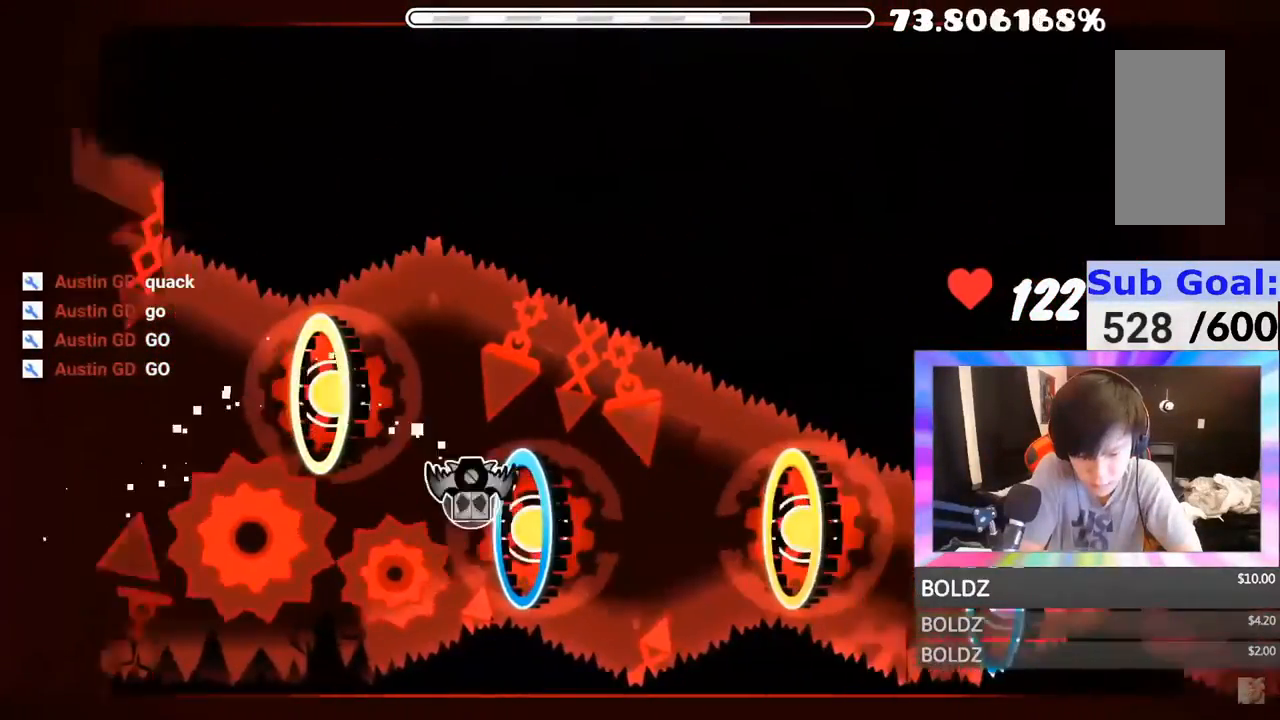
{"keys": [], "mouse": ["left"], "mouse_move": "still", "events": [[233, "mouse_left", "down"], [317, "mouse_left", "up"], [367, "mouse_left", "down"], [450, "mouse_left", "up"], [500, "mouse_left", "down"]]}
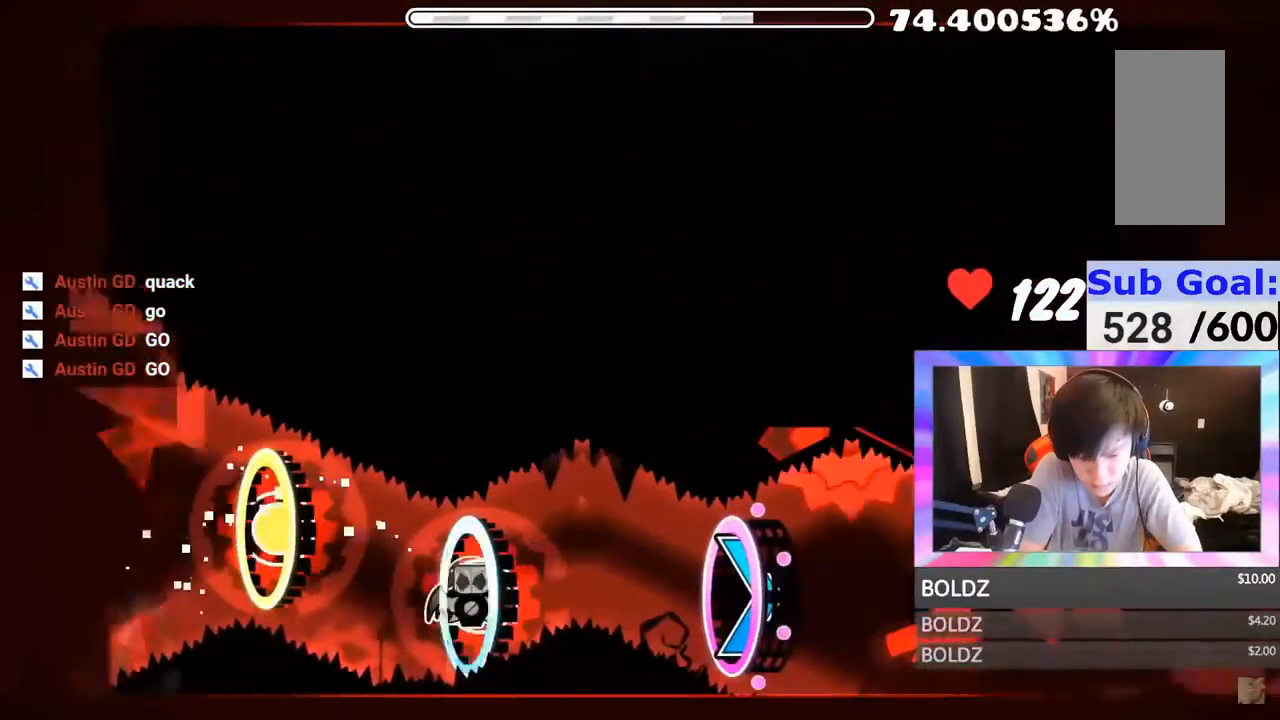
{"keys": [], "mouse": [], "mouse_move": "still", "events": [[84, "mouse_left", "up"]]}
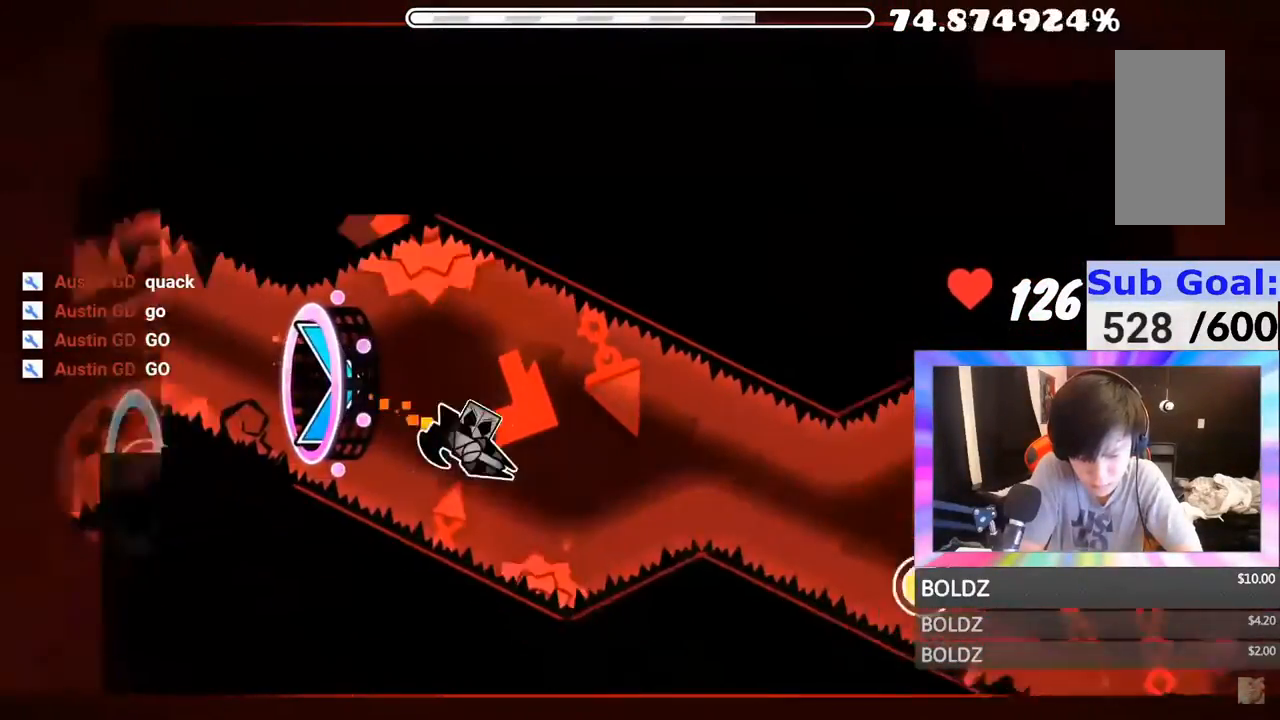
{"keys": [], "mouse": [], "mouse_move": "still", "events": [[33, "mouse_left", "down"], [233, "mouse_left", "up"], [317, "mouse_left", "down"], [400, "mouse_left", "up"]]}
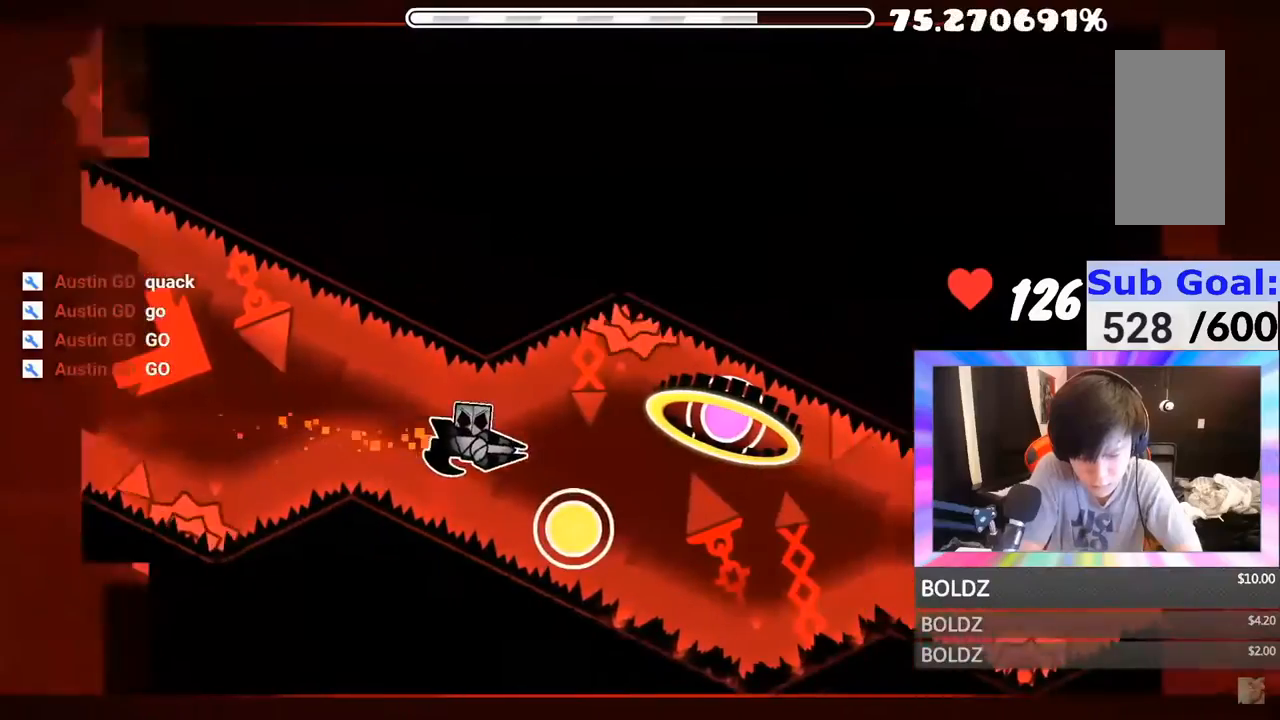
{"keys": [], "mouse": [], "mouse_move": "up", "events": []}
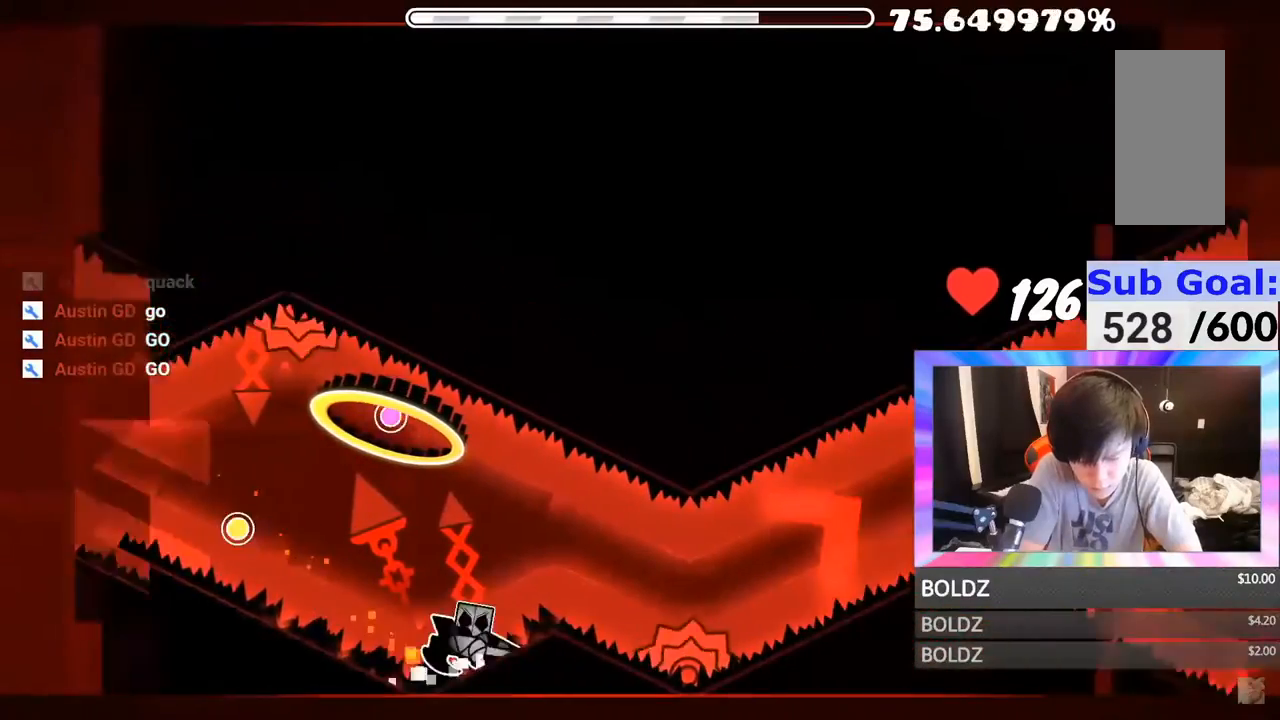
{"keys": [], "mouse": ["left"], "mouse_move": "still", "events": [[283, "mouse_left", "down"], [384, "mouse_left", "up"], [450, "mouse_left", "down"]]}
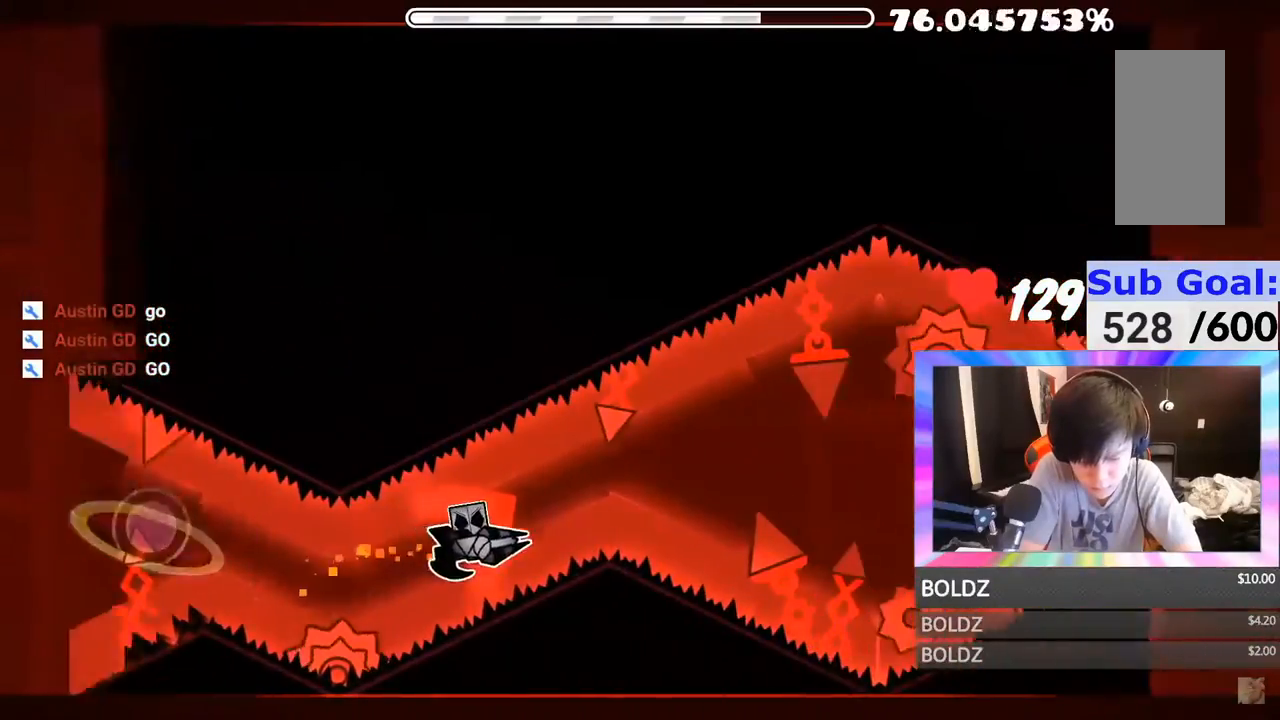
{"keys": [], "mouse": ["left"], "mouse_move": "still", "events": [[50, "mouse_left", "up"], [217, "mouse_left", "down"], [301, "mouse_left", "up"], [484, "mouse_left", "down"]]}
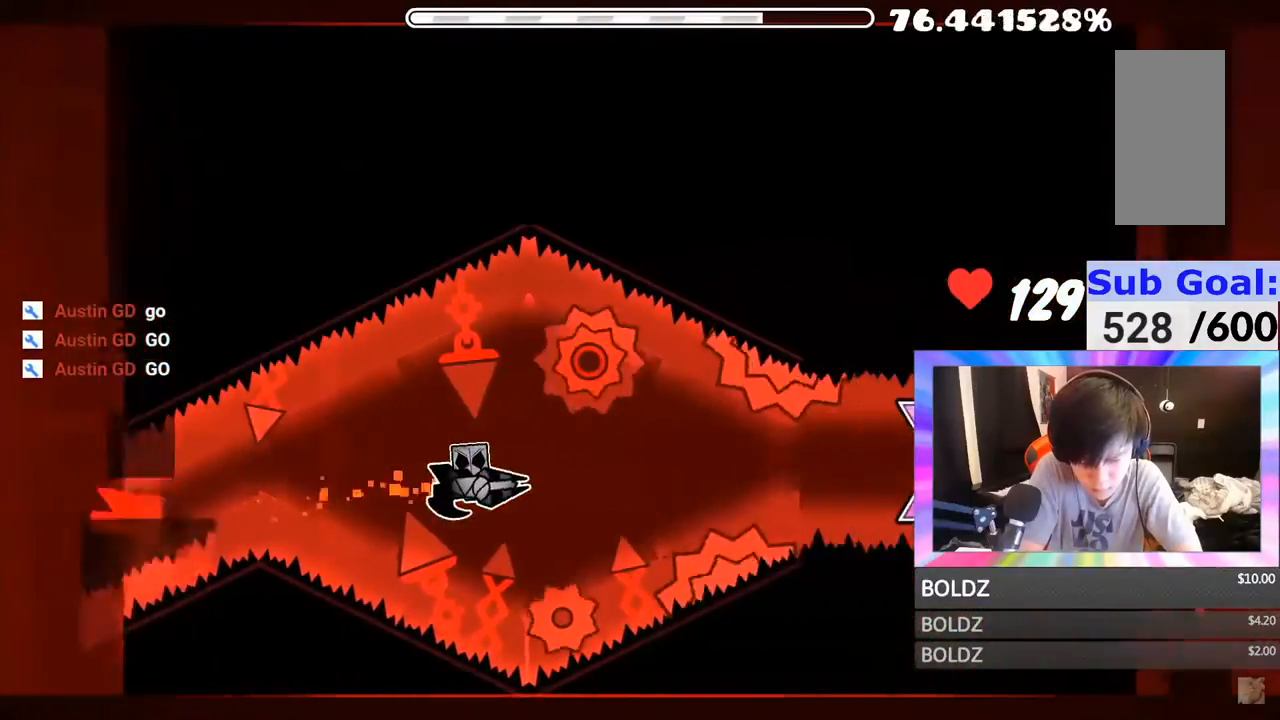
{"keys": [], "mouse": [], "mouse_move": "still", "events": [[50, "mouse_left", "up"], [217, "mouse_left", "down"], [367, "mouse_left", "up"]]}
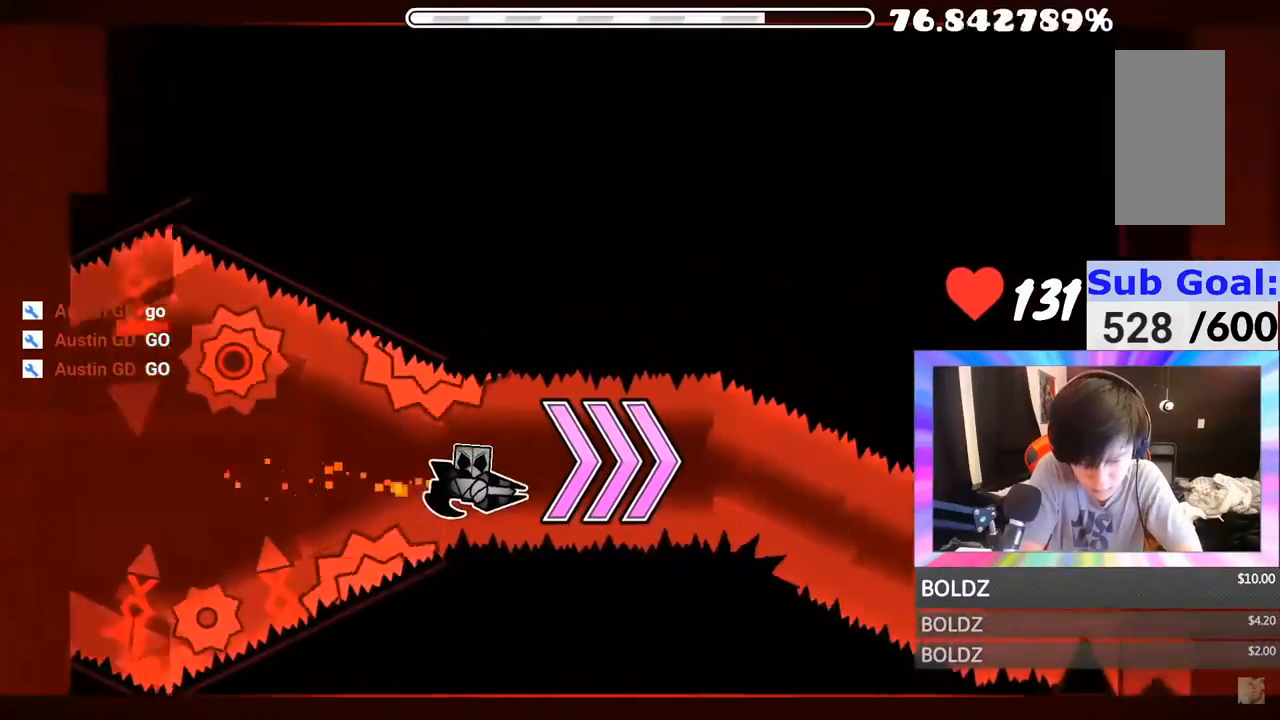
{"keys": [], "mouse": ["left"], "mouse_move": "still", "events": [[34, "mouse_left", "down"], [117, "mouse_left", "up"], [451, "mouse_left", "down"]]}
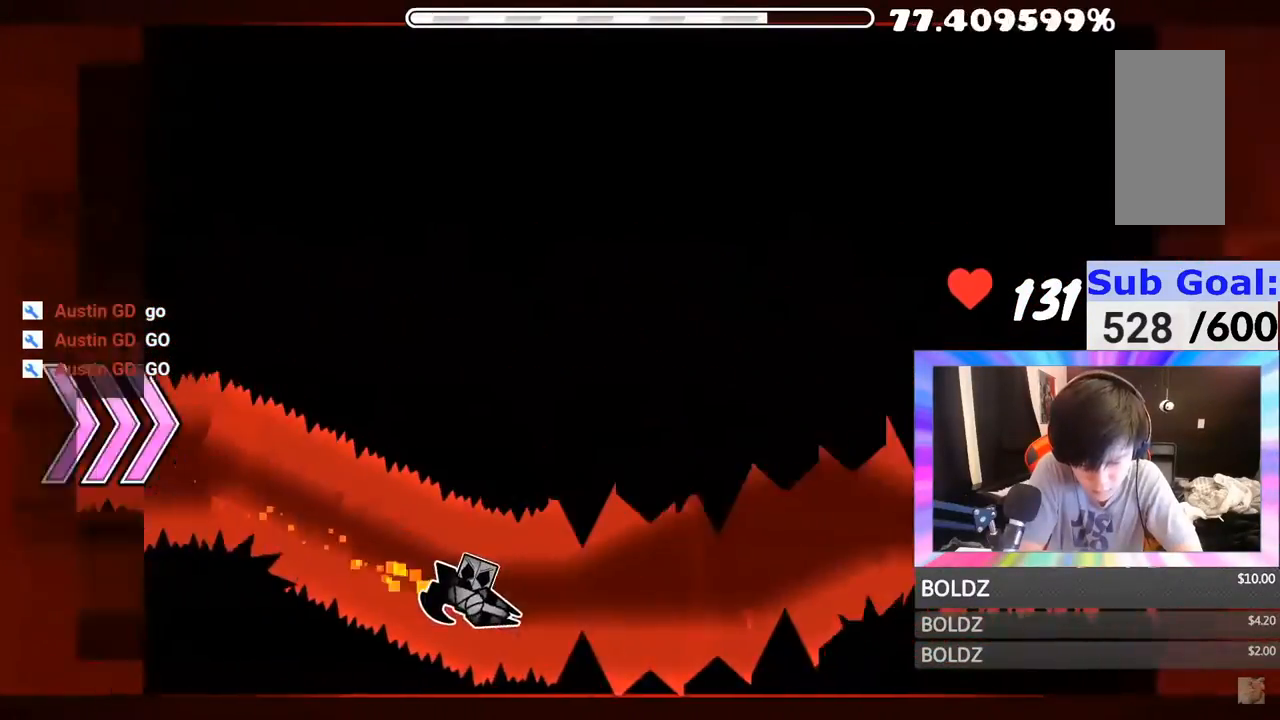
{"keys": [], "mouse": [], "mouse_move": "still", "events": [[283, "mouse_left", "up"], [367, "mouse_left", "down"], [450, "mouse_left", "up"]]}
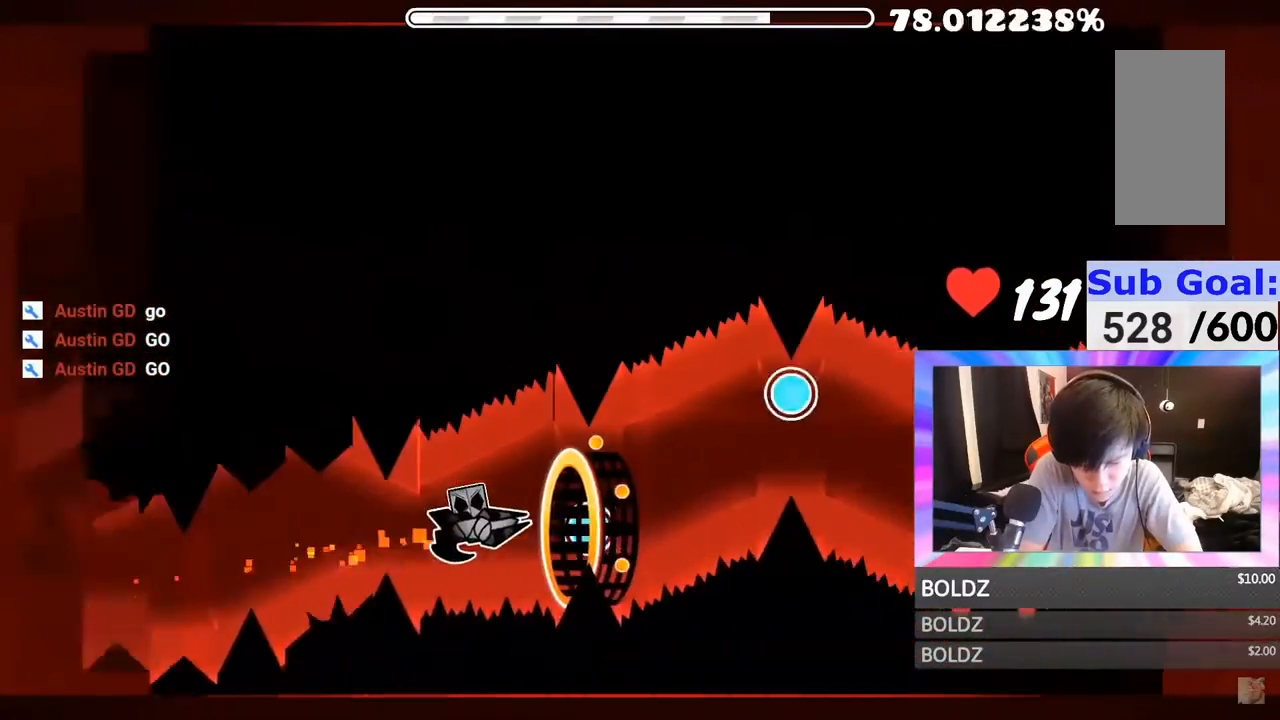
{"keys": [], "mouse": [], "mouse_move": "still", "events": [[117, "mouse_left", "down"], [217, "mouse_left", "up"], [334, "mouse_left", "down"], [367, "mouse_left", "up"]]}
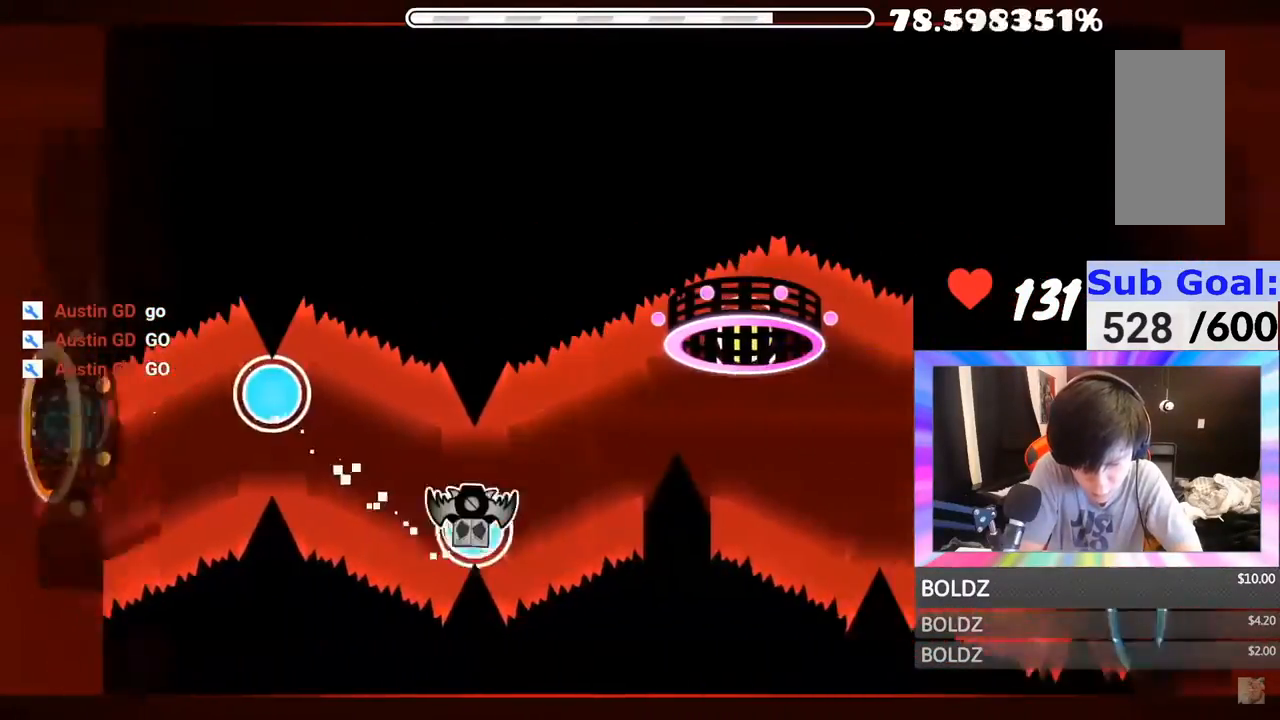
{"keys": [], "mouse": [], "mouse_move": "still", "events": [[33, "mouse_left", "down"], [50, "mouse_left", "up"], [233, "mouse_left", "down"], [334, "mouse_left", "up"]]}
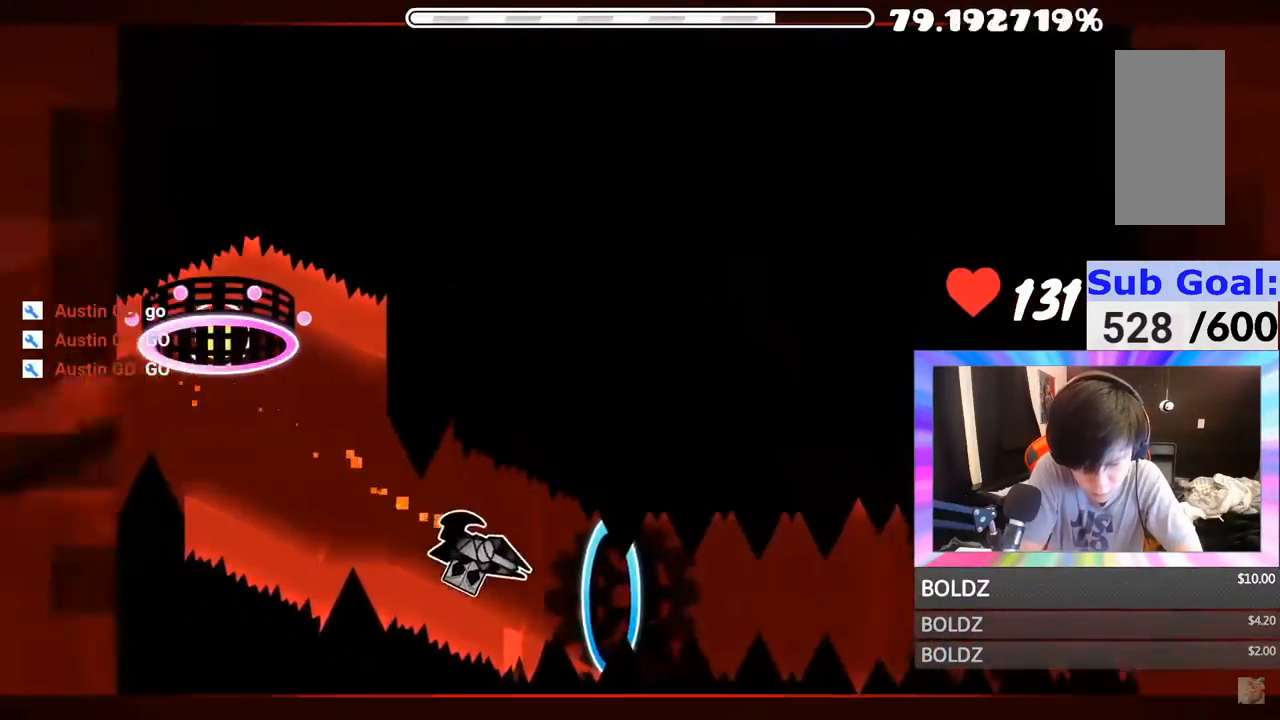
{"keys": [], "mouse": [], "mouse_move": "still", "events": [[150, "mouse_left", "down"], [201, "mouse_left", "up"], [351, "mouse_left", "down"], [384, "mouse_left", "up"]]}